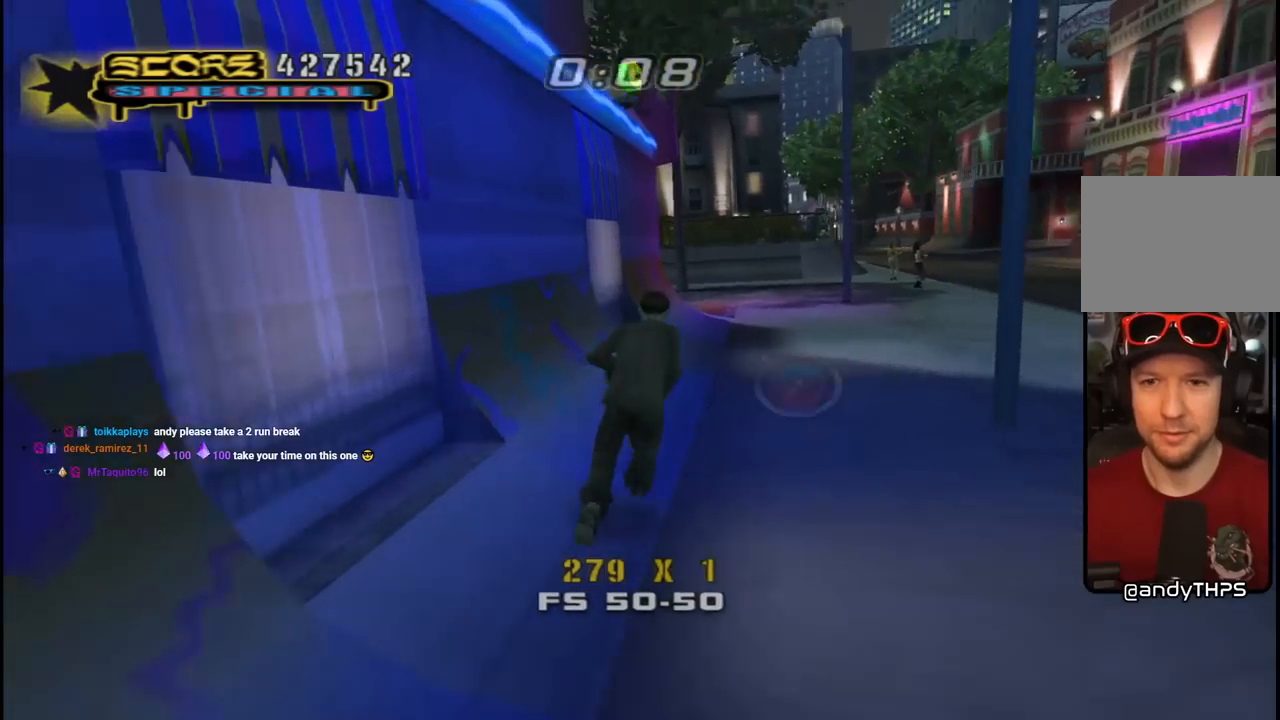
Gameplay with a controller (PlayStation layout); each line is a JSON object with the inputs held at the frame after it. "events" lists button and stick changes between this image and that frame as [ms after this image, input, new state], when the widget could be followed in between.
{"buttons": ["TRIANGLE"], "left_stick": "center", "right_stick": "center", "events": [[17, "DPAD_DOWN", "down"], [17, "DPAD_LEFT", "down"], [300, "DPAD_DOWN", "up"], [317, "DPAD_LEFT", "up"], [350, "CROSS", "up"], [467, "TRIANGLE", "down"]]}
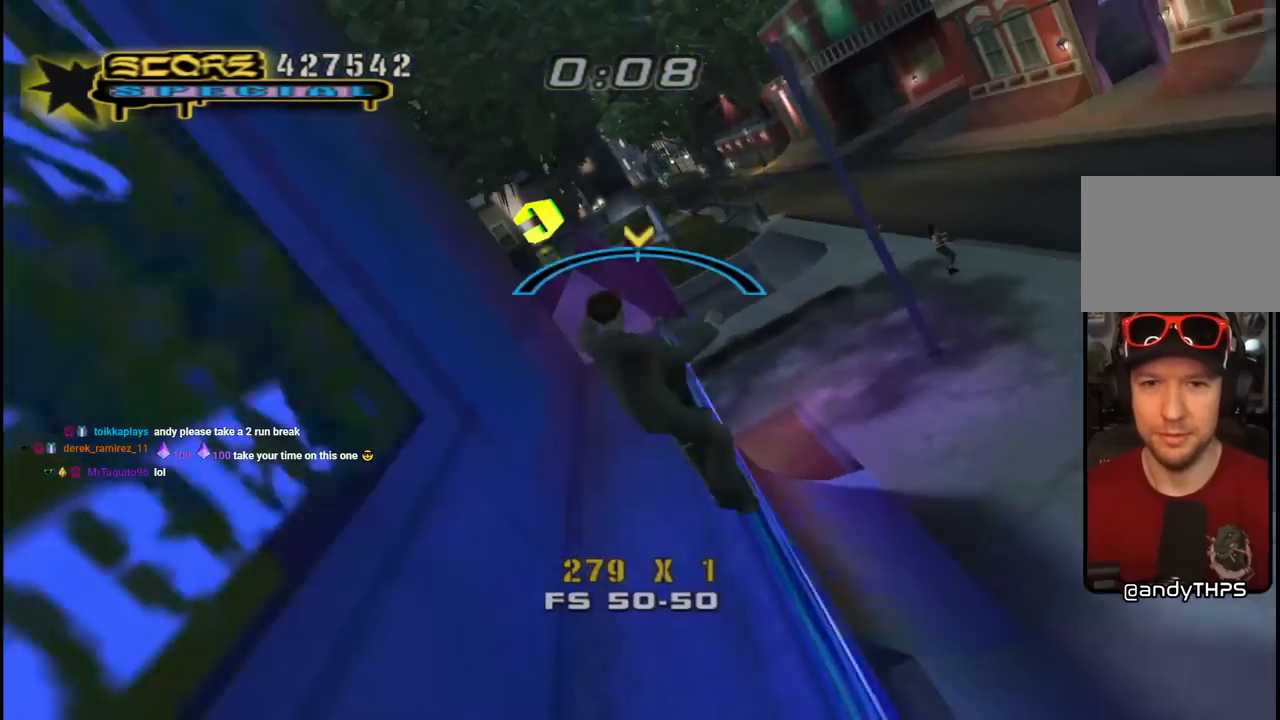
{"buttons": ["DPAD_UP"], "left_stick": "center", "right_stick": "center", "events": [[200, "CROSS", "down"], [217, "TRIANGLE", "up"], [417, "CROSS", "up"], [467, "DPAD_UP", "down"]]}
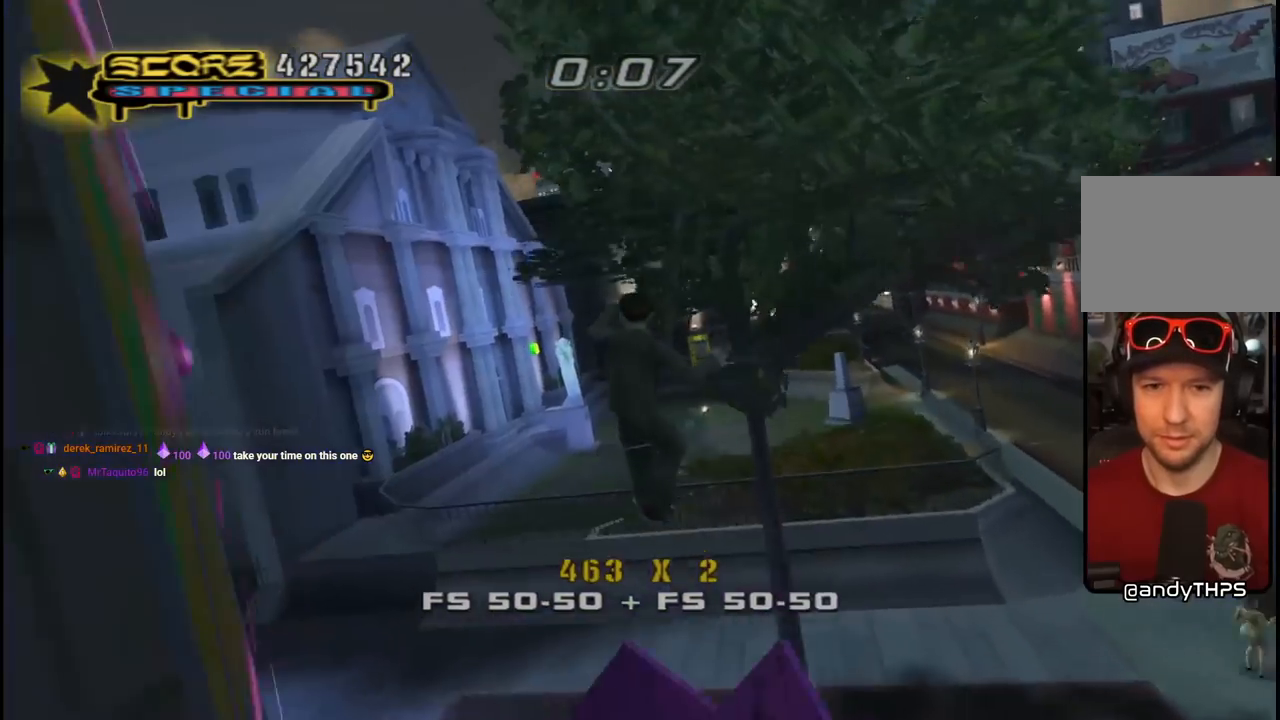
{"buttons": [], "left_stick": "center", "right_stick": "center", "events": [[100, "DPAD_UP", "up"], [150, "DPAD_UP", "down"], [250, "DPAD_UP", "up"], [300, "DPAD_UP", "down"], [333, "SQUARE", "down"], [467, "DPAD_UP", "up"], [467, "SQUARE", "up"]]}
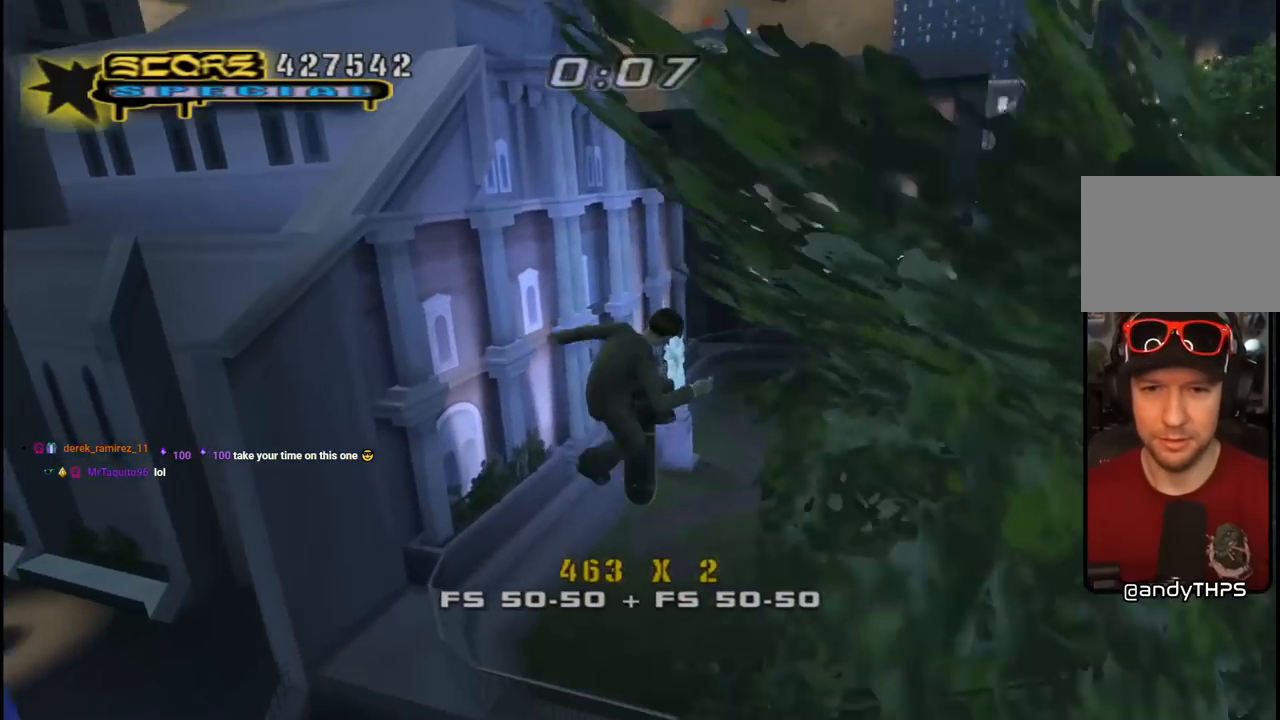
{"buttons": ["CROSS", "DPAD_DOWN"], "left_stick": "center", "right_stick": "center", "events": [[67, "CROSS", "down"], [417, "DPAD_DOWN", "down"]]}
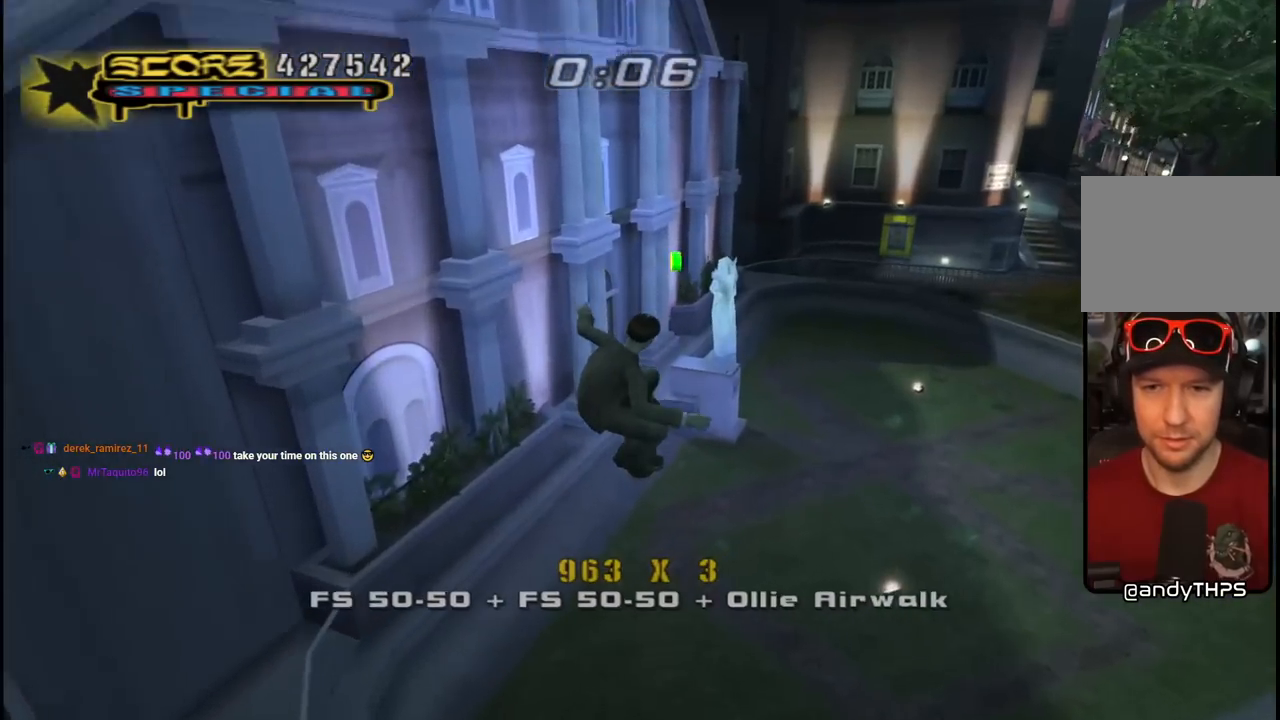
{"buttons": ["CROSS"], "left_stick": "center", "right_stick": "center", "events": [[67, "DPAD_DOWN", "up"], [133, "DPAD_UP", "down"], [300, "DPAD_UP", "up"], [333, "DPAD_DOWN", "down"], [467, "DPAD_DOWN", "up"]]}
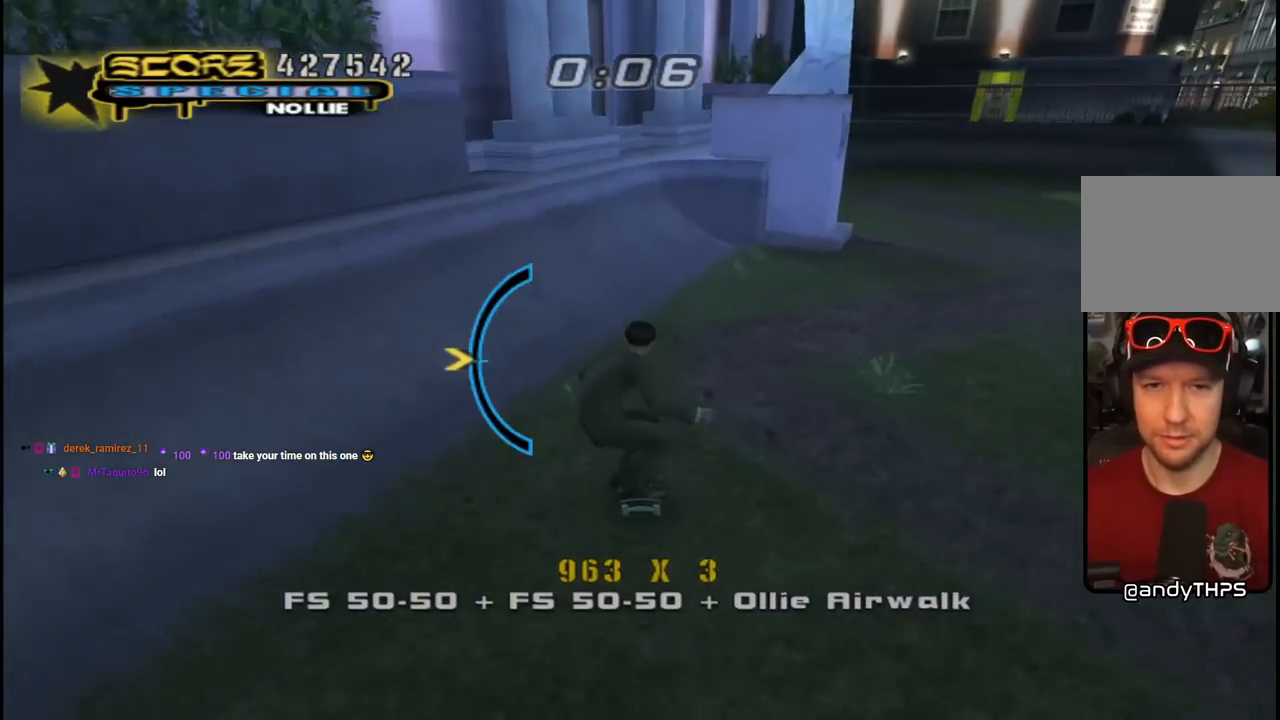
{"buttons": ["CROSS"], "left_stick": "center", "right_stick": "center", "events": [[83, "DPAD_LEFT", "down"], [317, "DPAD_LEFT", "up"], [383, "CROSS", "up"], [500, "CROSS", "down"]]}
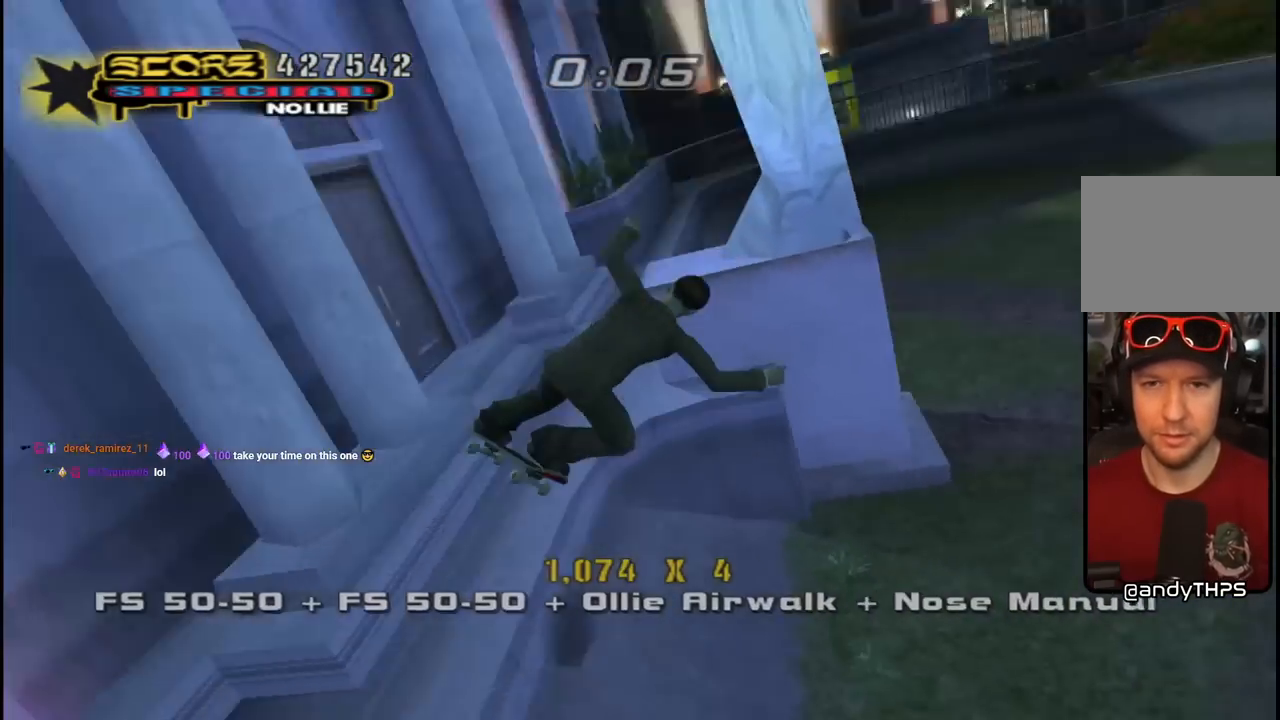
{"buttons": ["CROSS"], "left_stick": "center", "right_stick": "center", "events": []}
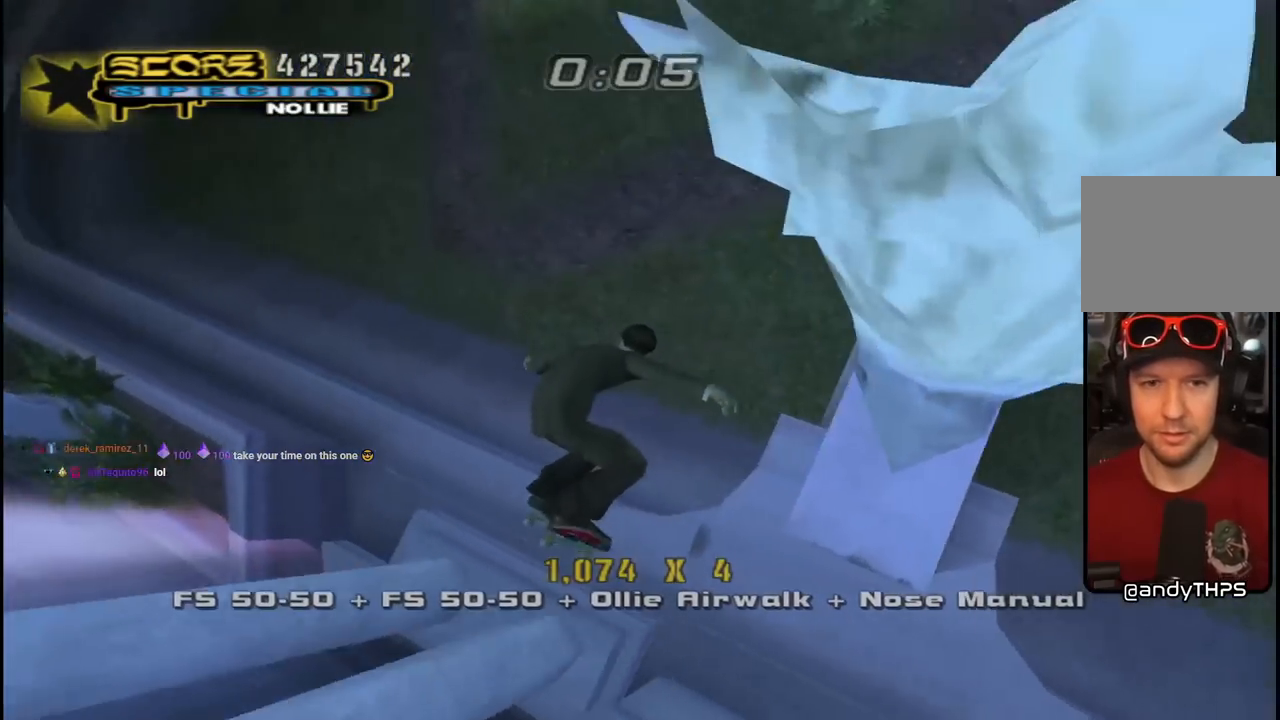
{"buttons": ["CROSS", "TRIANGLE", "DPAD_UP"], "left_stick": "center", "right_stick": "center", "events": [[200, "TRIANGLE", "down"], [300, "DPAD_DOWN", "down"], [367, "DPAD_DOWN", "up"], [467, "DPAD_UP", "down"]]}
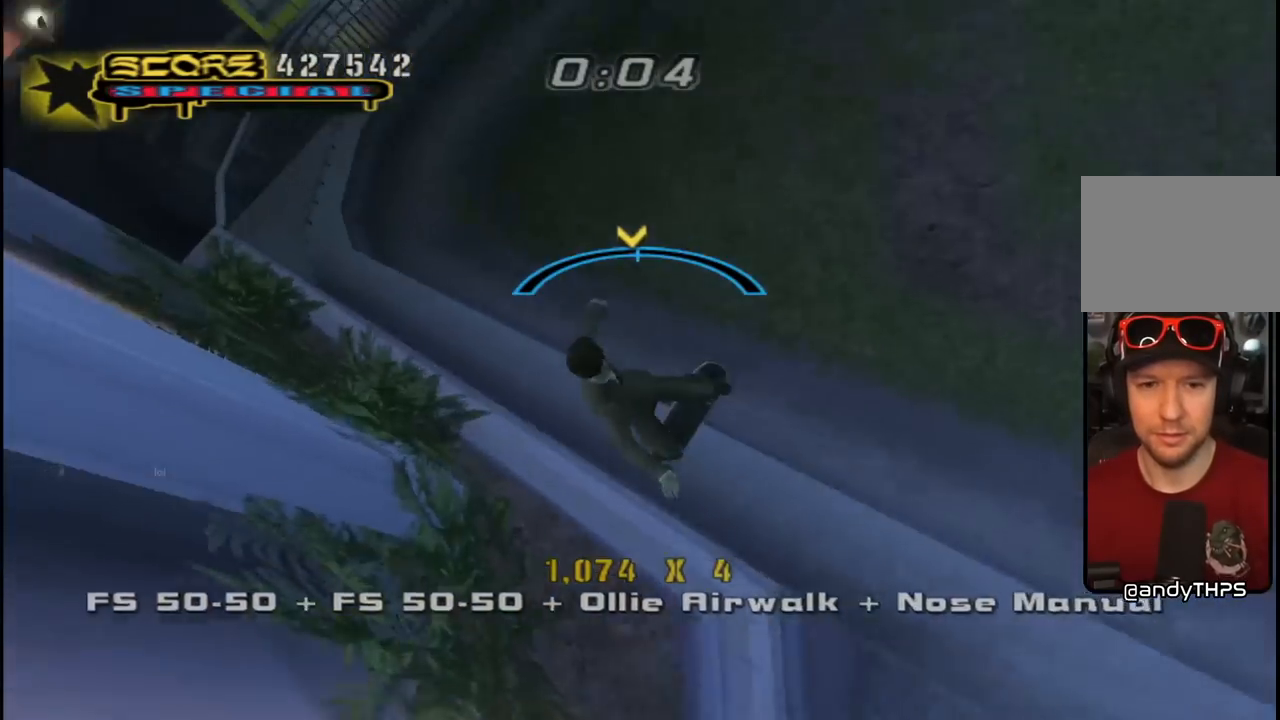
{"buttons": [], "left_stick": "center", "right_stick": "center", "events": [[33, "DPAD_UP", "up"], [183, "TRIANGLE", "up"], [467, "CROSS", "up"]]}
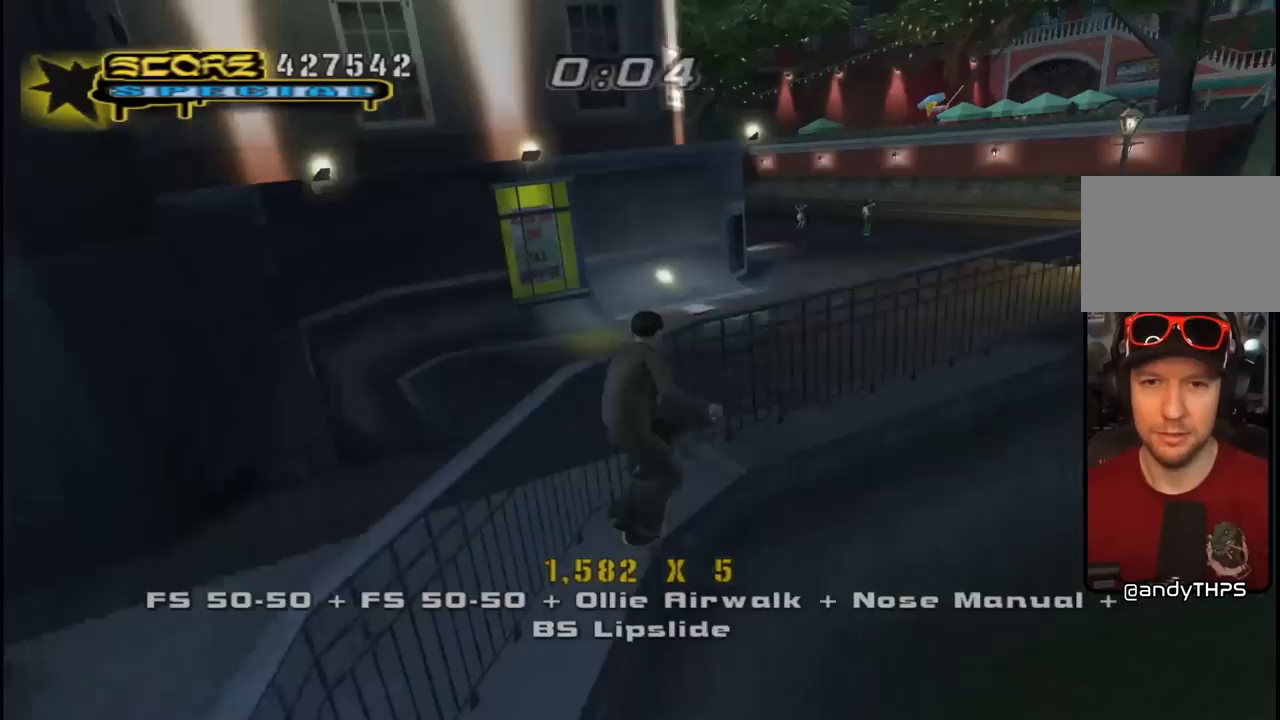
{"buttons": ["CROSS", "L1", "DPAD_UP", "DPAD_LEFT"], "left_stick": "center", "right_stick": "center", "events": [[67, "TRIANGLE", "down"], [233, "CROSS", "down"], [233, "TRIANGLE", "up"], [300, "DPAD_LEFT", "down"], [333, "DPAD_UP", "down"], [350, "L1", "down"], [367, "CROSS", "up"], [433, "CROSS", "down"]]}
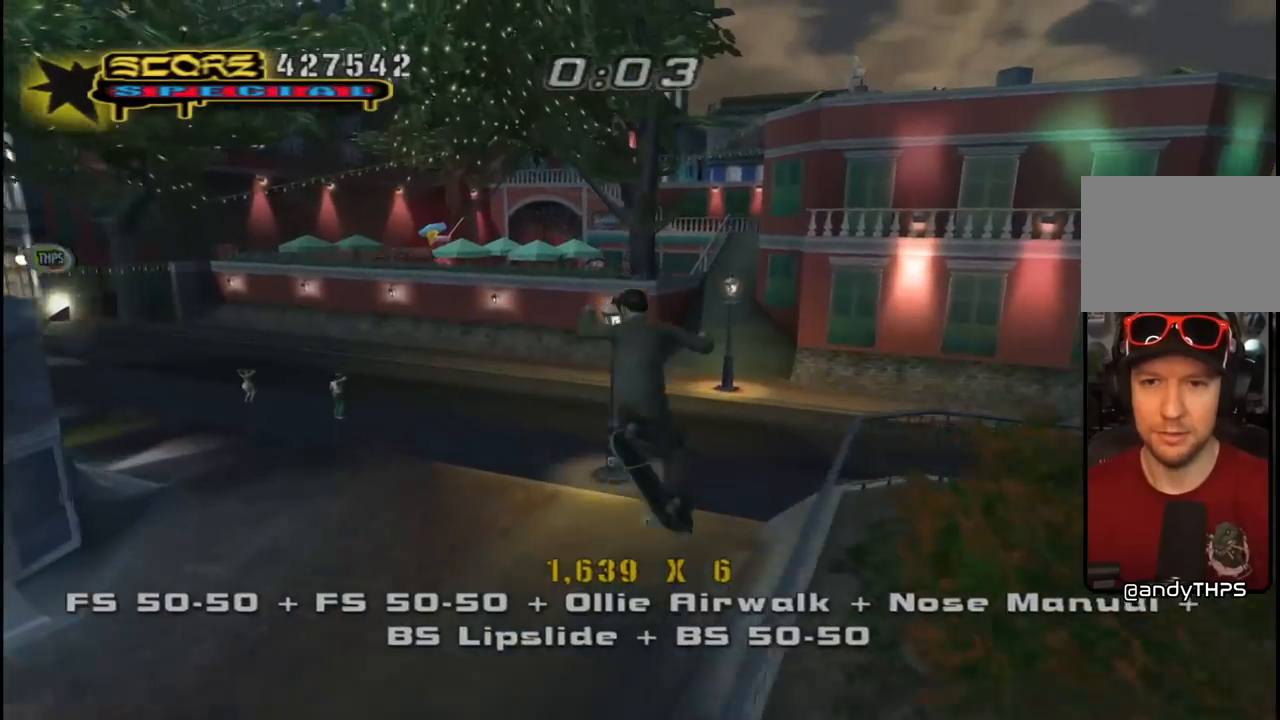
{"buttons": ["CROSS", "DPAD_UP"], "left_stick": "center", "right_stick": "center", "events": [[50, "DPAD_LEFT", "up"], [50, "DPAD_UP", "up"], [150, "DPAD_UP", "down"], [250, "DPAD_UP", "up"], [317, "DPAD_DOWN", "down"], [350, "L1", "up"], [417, "DPAD_DOWN", "up"], [483, "DPAD_UP", "down"]]}
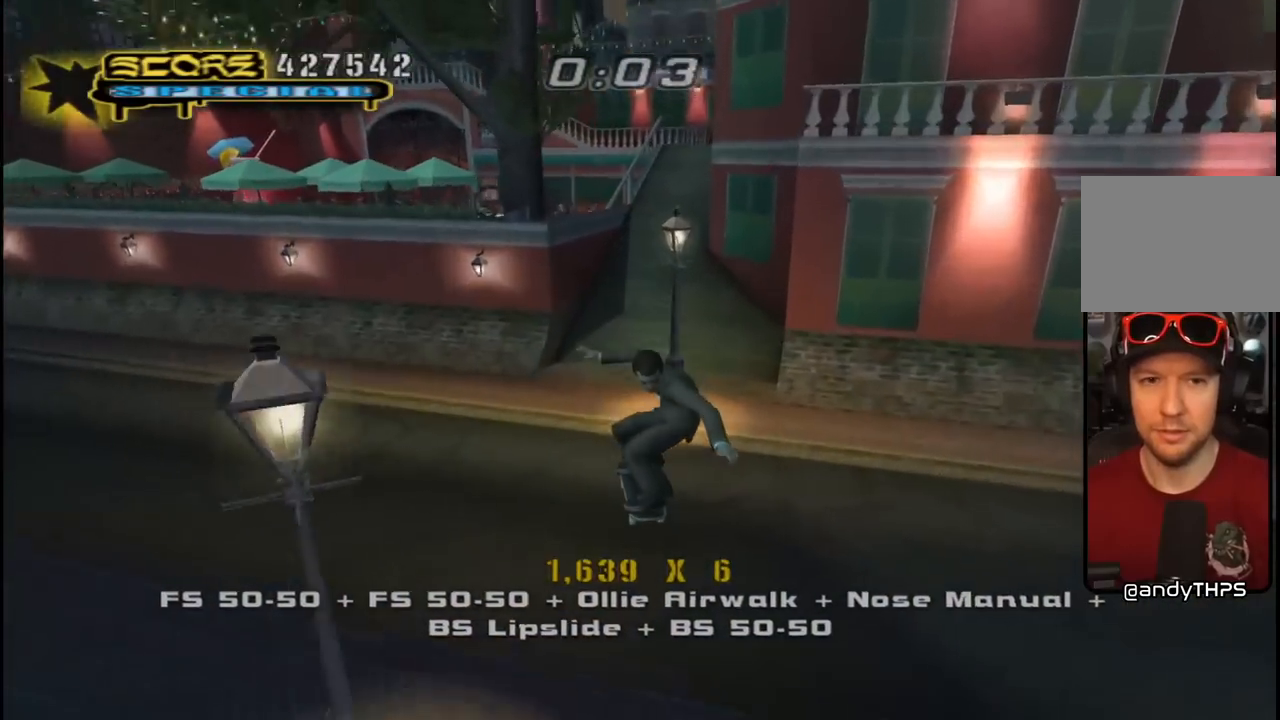
{"buttons": ["CROSS", "DPAD_DOWN", "DPAD_RIGHT"], "left_stick": "center", "right_stick": "center", "events": [[67, "DPAD_UP", "up"], [100, "DPAD_DOWN", "down"], [233, "DPAD_DOWN", "up"], [250, "DPAD_UP", "down"], [333, "DPAD_UP", "up"], [367, "DPAD_DOWN", "down"], [417, "DPAD_DOWN", "up"], [417, "DPAD_RIGHT", "down"], [433, "DPAD_RIGHT", "up"], [450, "DPAD_RIGHT", "down"], [500, "DPAD_DOWN", "down"]]}
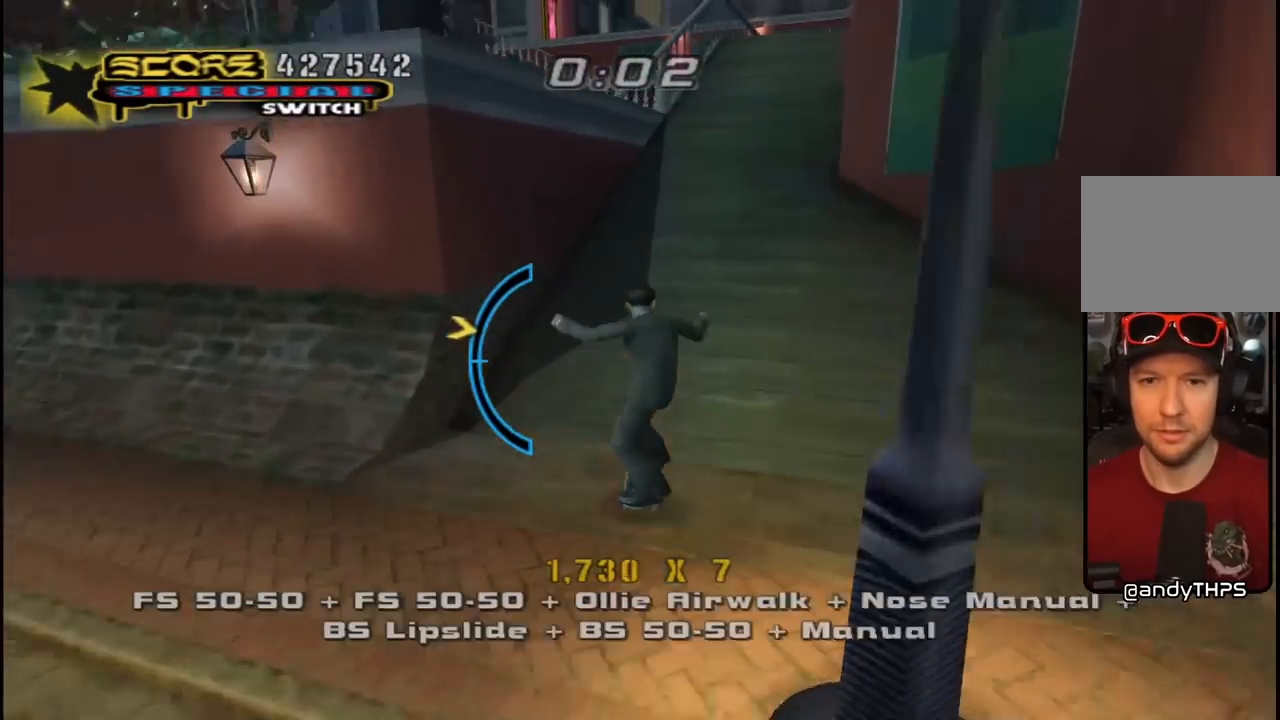
{"buttons": ["TRIANGLE", "DPAD_UP"], "left_stick": "center", "right_stick": "center", "events": [[100, "DPAD_DOWN", "up"], [117, "DPAD_RIGHT", "up"], [117, "DPAD_UP", "down"], [183, "CROSS", "up"], [183, "DPAD_UP", "up"], [333, "DPAD_UP", "down"], [350, "TRIANGLE", "down"], [383, "DPAD_UP", "up"], [483, "DPAD_UP", "down"]]}
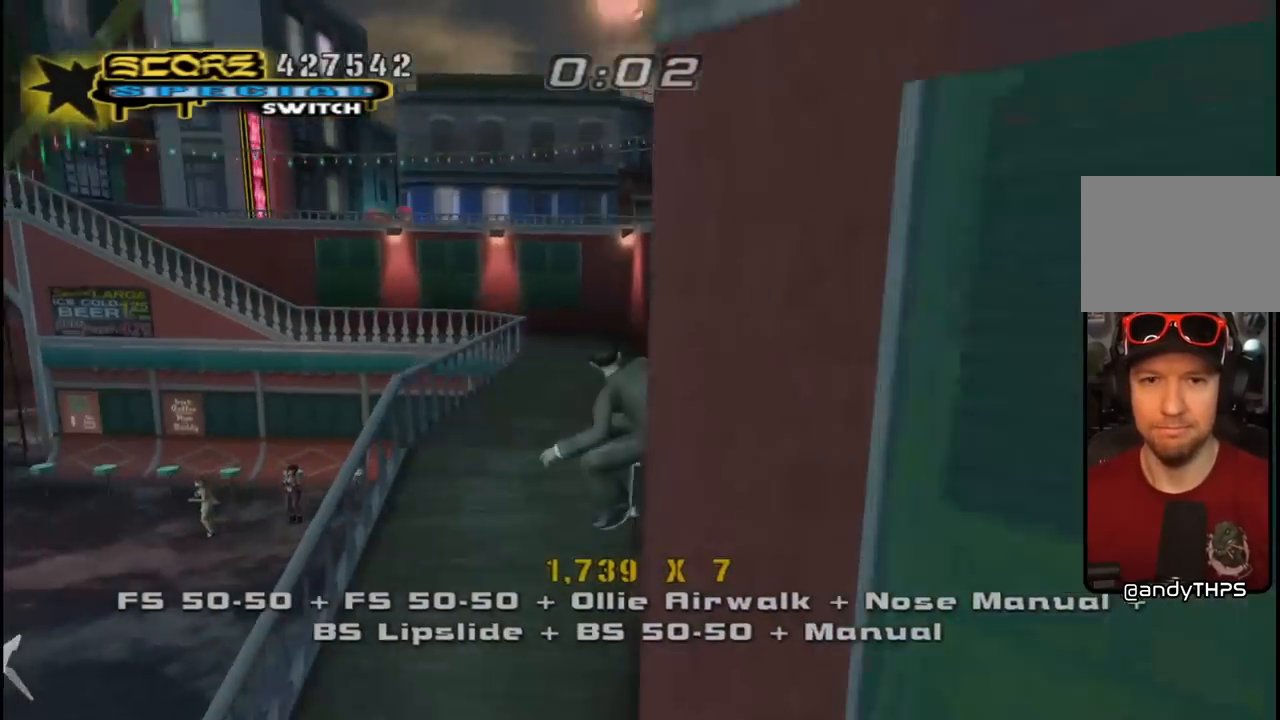
{"buttons": ["CROSS", "TRIANGLE", "DPAD_UP", "DPAD_RIGHT"], "left_stick": "center", "right_stick": "center", "events": [[17, "CROSS", "down"], [33, "TRIANGLE", "up"], [50, "DPAD_UP", "up"], [83, "TRIANGLE", "down"], [117, "CROSS", "up"], [117, "DPAD_DOWN", "down"], [183, "DPAD_RIGHT", "down"], [217, "DPAD_DOWN", "up"], [217, "DPAD_RIGHT", "up"], [233, "DPAD_UP", "down"], [250, "CROSS", "down"], [317, "DPAD_UP", "up"], [450, "DPAD_RIGHT", "down"], [483, "DPAD_UP", "down"]]}
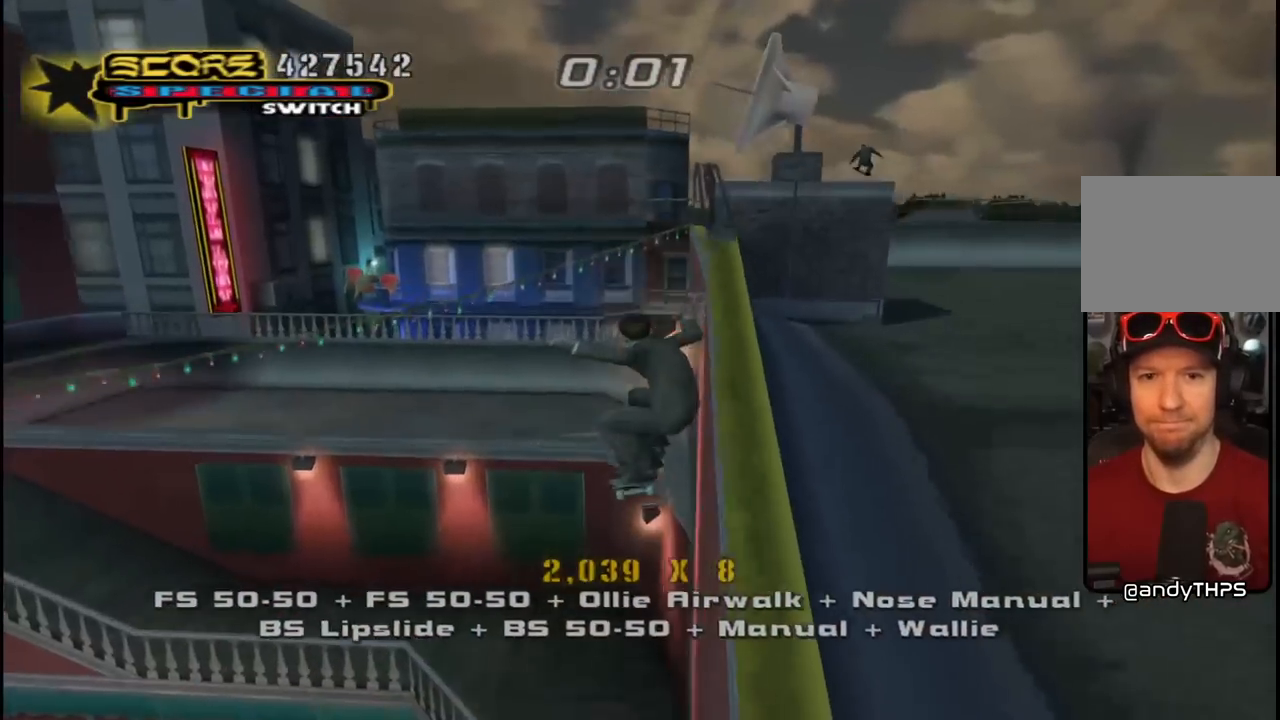
{"buttons": ["CROSS", "R1", "DPAD_UP", "DPAD_LEFT"], "left_stick": "center", "right_stick": "center"}
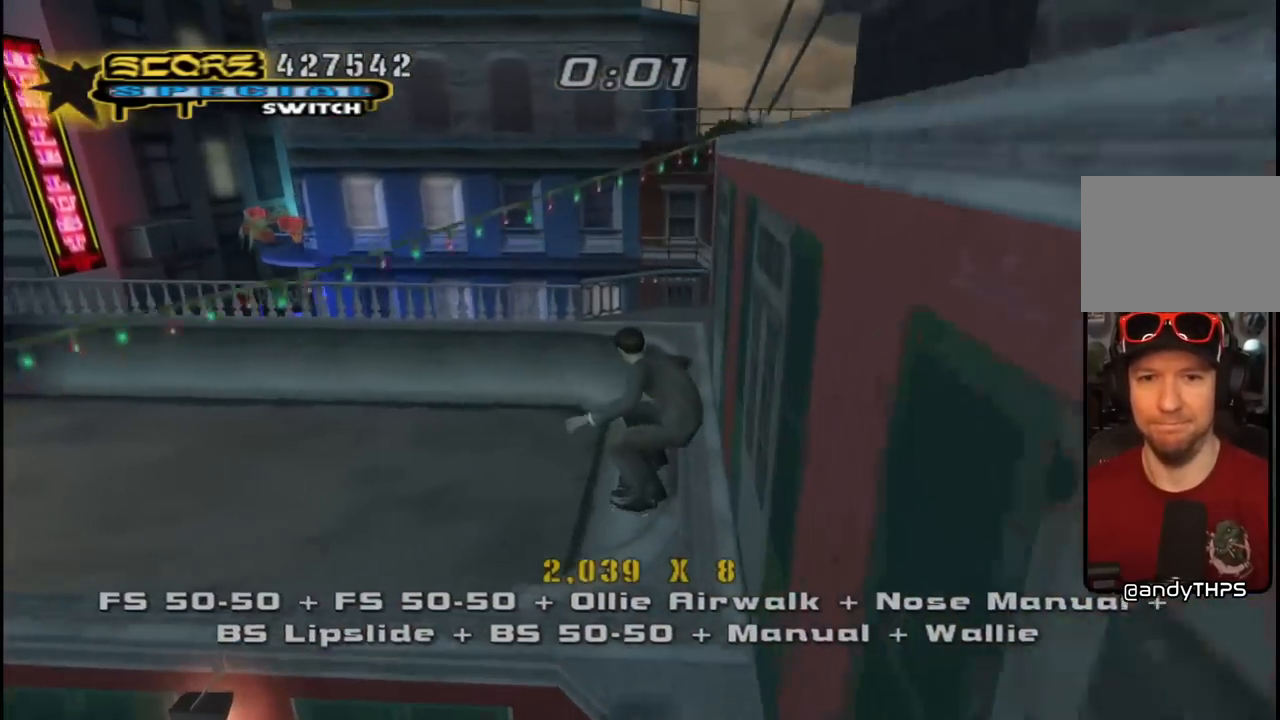
{"buttons": ["CROSS", "L1", "R1", "DPAD_UP", "DPAD_LEFT"], "left_stick": "center", "right_stick": "center", "events": [[67, "R1", "up"], [183, "DPAD_UP", "up"], [300, "DPAD_DOWN", "down"], [317, "DPAD_DOWN", "up"], [367, "DPAD_UP", "down"], [400, "L1", "down"], [400, "R1", "down"]]}
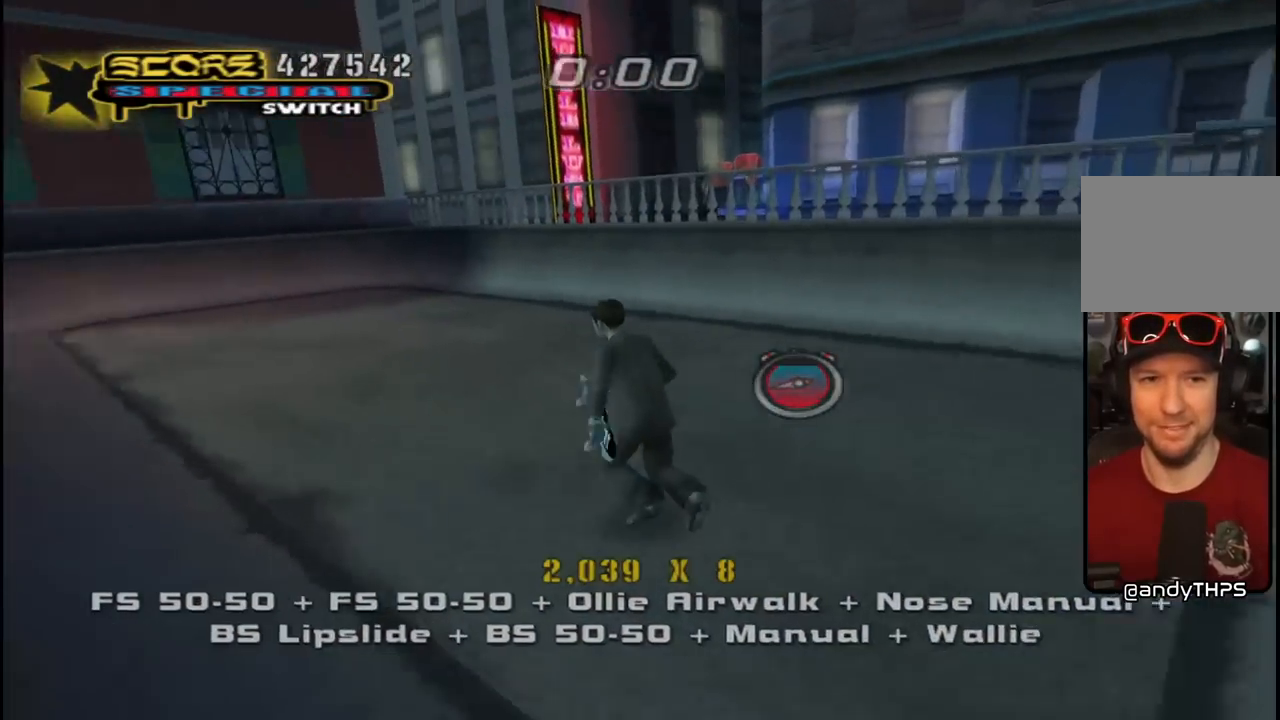
{"buttons": ["CROSS", "DPAD_DOWN"], "left_stick": "center", "right_stick": "center", "events": [[17, "DPAD_LEFT", "up"], [33, "L1", "up"], [83, "R1", "up"], [183, "DPAD_LEFT", "down"], [383, "DPAD_UP", "up"], [400, "DPAD_LEFT", "up"], [483, "DPAD_DOWN", "down"]]}
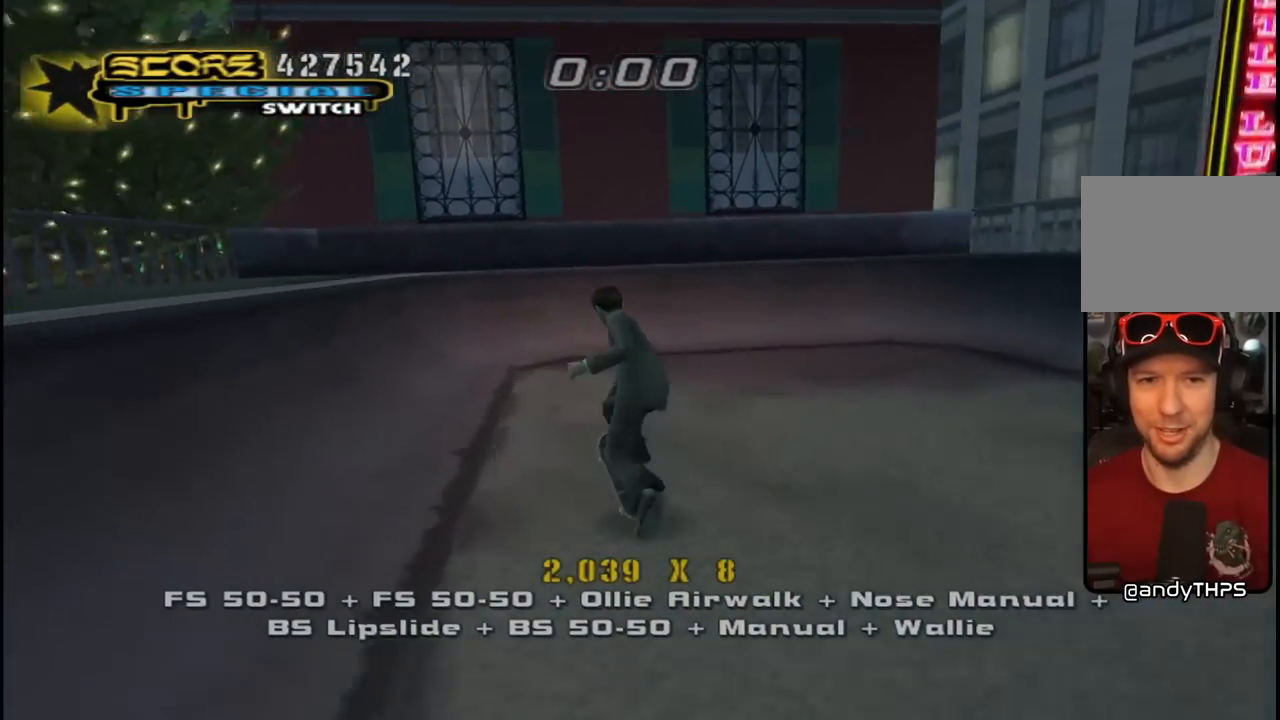
{"buttons": ["CROSS", "DPAD_RIGHT"], "left_stick": "center", "right_stick": "center", "events": [[67, "DPAD_DOWN", "up"], [117, "DPAD_UP", "down"], [200, "DPAD_UP", "up"], [250, "DPAD_DOWN", "down"], [317, "DPAD_DOWN", "up"], [317, "DPAD_RIGHT", "down"], [433, "DPAD_DOWN", "down"], [500, "DPAD_DOWN", "up"]]}
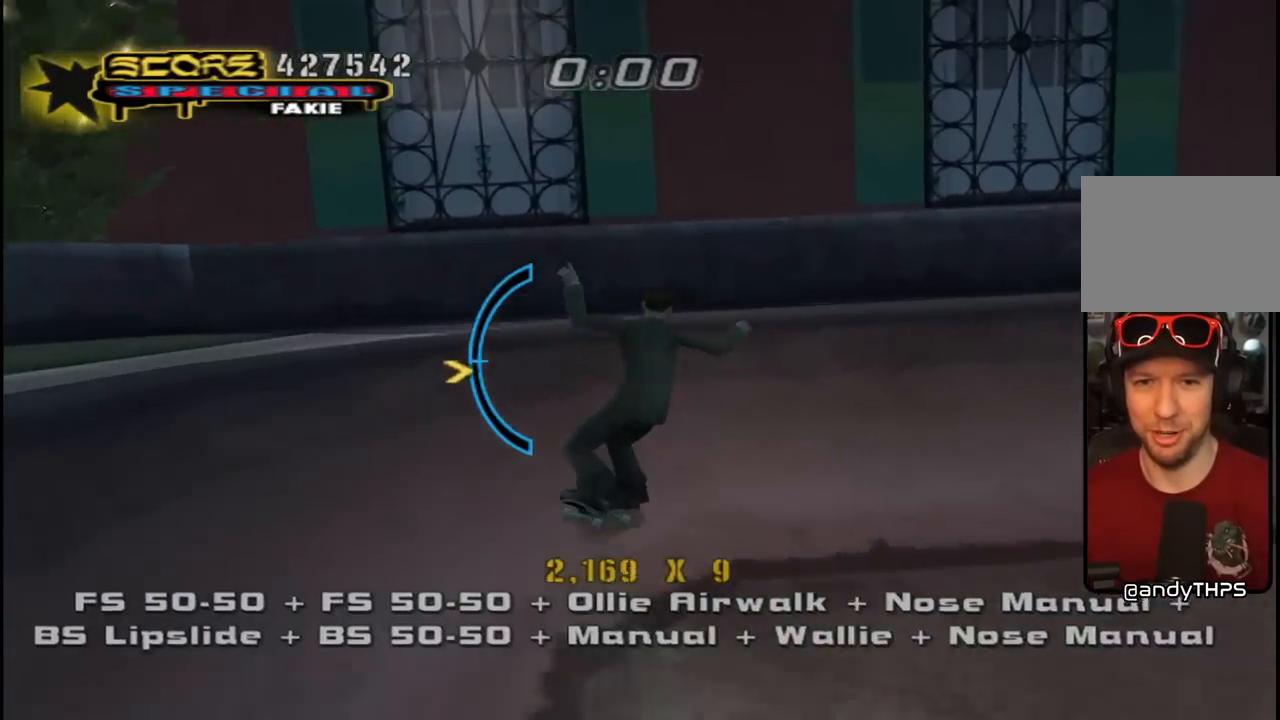
{"buttons": ["CROSS", "DPAD_RIGHT"], "left_stick": "center", "right_stick": "center", "events": [[33, "DPAD_UP", "down"], [67, "TRIANGLE", "down"], [83, "CROSS", "up"], [150, "DPAD_UP", "up"], [167, "DPAD_RIGHT", "up"], [300, "DPAD_LEFT", "down"], [300, "DPAD_UP", "down"], [317, "CROSS", "down"], [333, "TRIANGLE", "up"], [350, "DPAD_UP", "up"], [367, "DPAD_LEFT", "up"], [483, "DPAD_RIGHT", "down"]]}
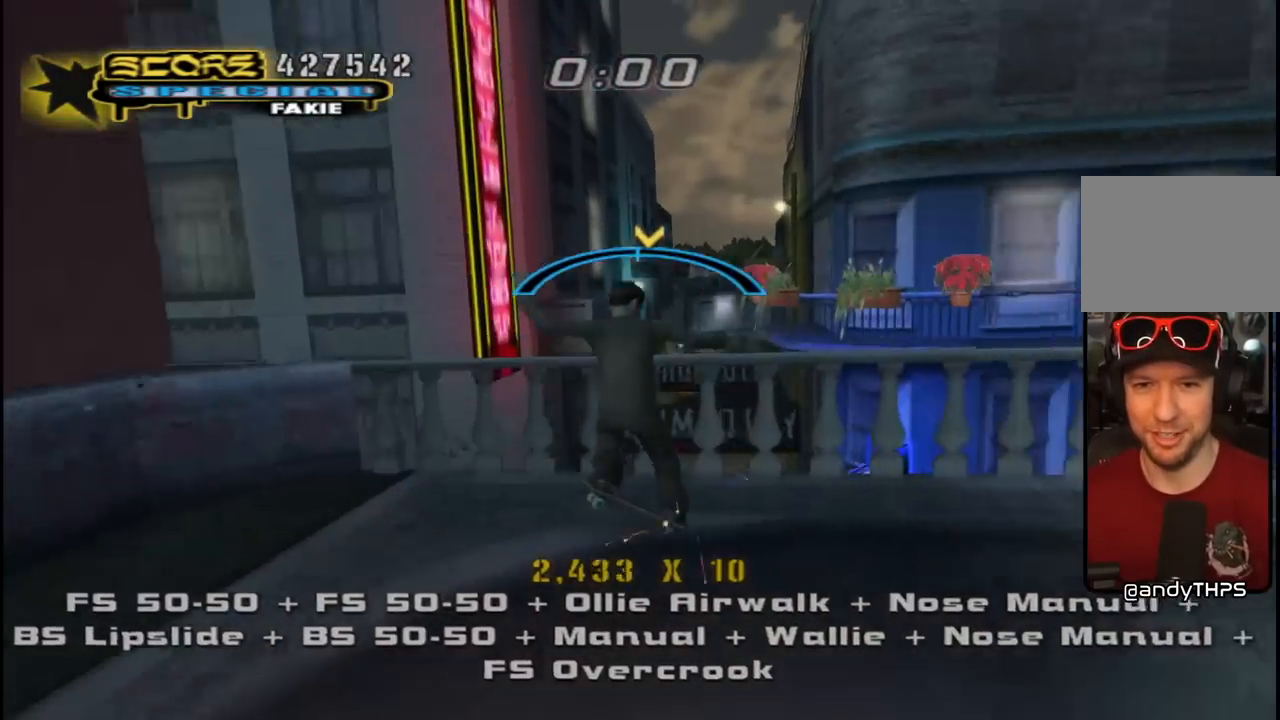
{"buttons": ["CROSS", "L1", "DPAD_DOWN", "DPAD_LEFT"], "left_stick": "center", "right_stick": "center"}
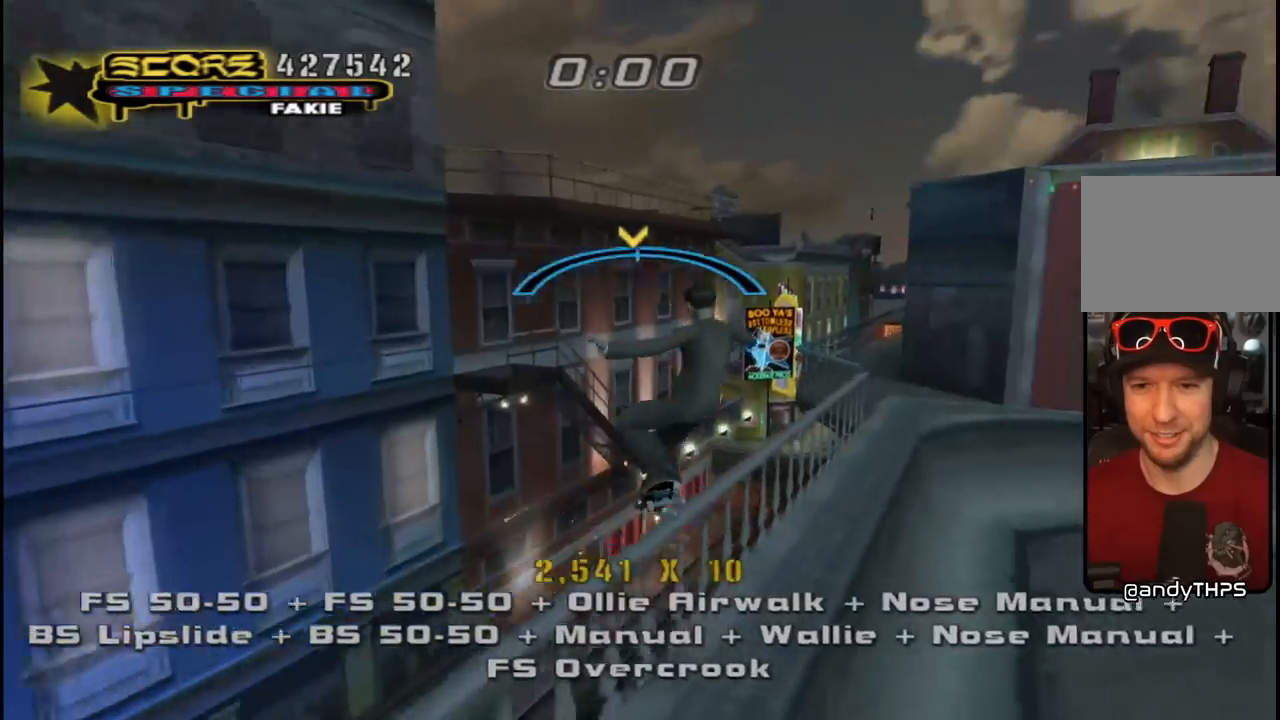
{"buttons": ["L1", "DPAD_DOWN"], "left_stick": "center", "right_stick": "center", "events": [[33, "SQUARE", "down"], [67, "CROSS", "up"], [150, "SQUARE", "up"], [183, "DPAD_DOWN", "up"], [200, "SQUARE", "down"], [217, "DPAD_LEFT", "up"], [333, "DPAD_UP", "down"], [367, "SQUARE", "up"], [433, "DPAD_UP", "up"], [500, "DPAD_DOWN", "down"]]}
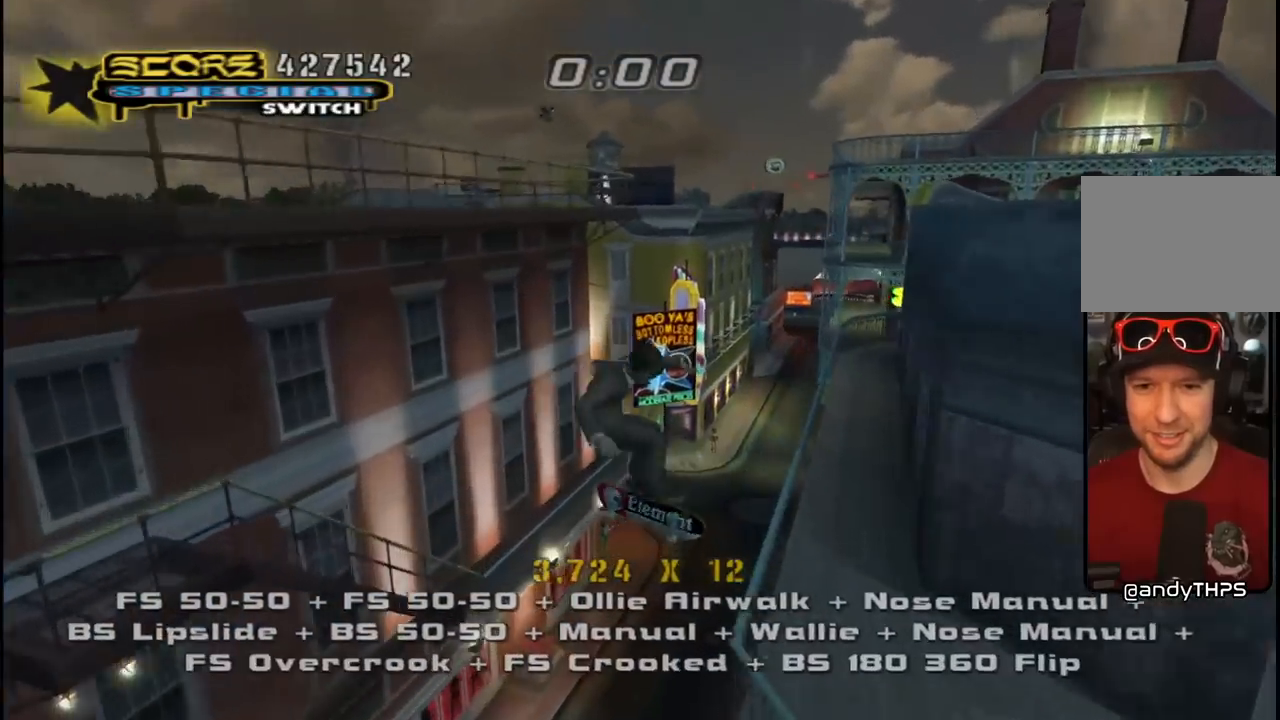
{"buttons": ["CROSS", "R1"], "left_stick": "center", "right_stick": "center", "events": [[50, "L1", "up"], [50, "TRIANGLE", "down"], [100, "DPAD_DOWN", "up"], [167, "CROSS", "down"], [167, "DPAD_UP", "down"], [167, "TRIANGLE", "up"], [283, "DPAD_UP", "up"], [383, "DPAD_DOWN", "down"], [417, "R1", "down"], [500, "DPAD_DOWN", "up"]]}
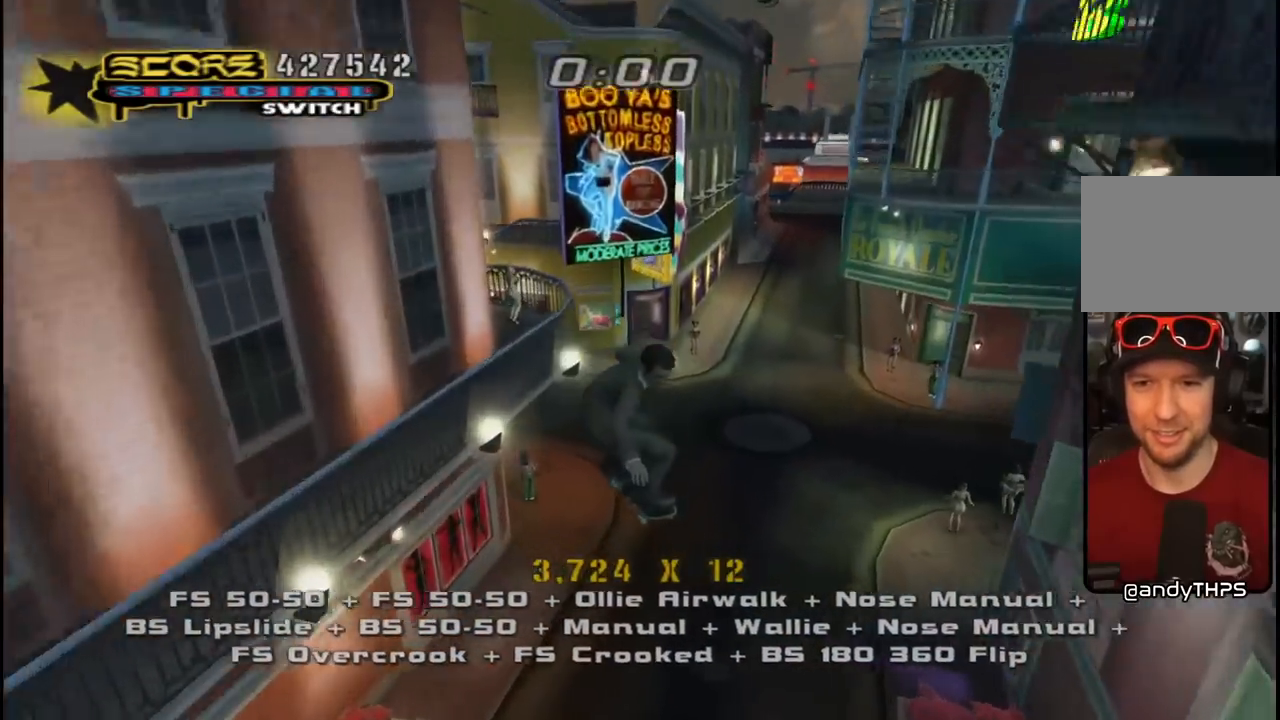
{"buttons": ["CROSS", "DPAD_RIGHT"], "left_stick": "center", "right_stick": "center", "events": [[33, "DPAD_UP", "down"], [100, "R1", "up"], [117, "DPAD_UP", "up"], [133, "DPAD_DOWN", "down"], [200, "DPAD_RIGHT", "down"], [233, "DPAD_DOWN", "up"], [250, "DPAD_RIGHT", "up"], [250, "DPAD_UP", "down"], [350, "DPAD_RIGHT", "down"], [350, "DPAD_UP", "up"], [367, "DPAD_DOWN", "down"], [417, "DPAD_DOWN", "up"]]}
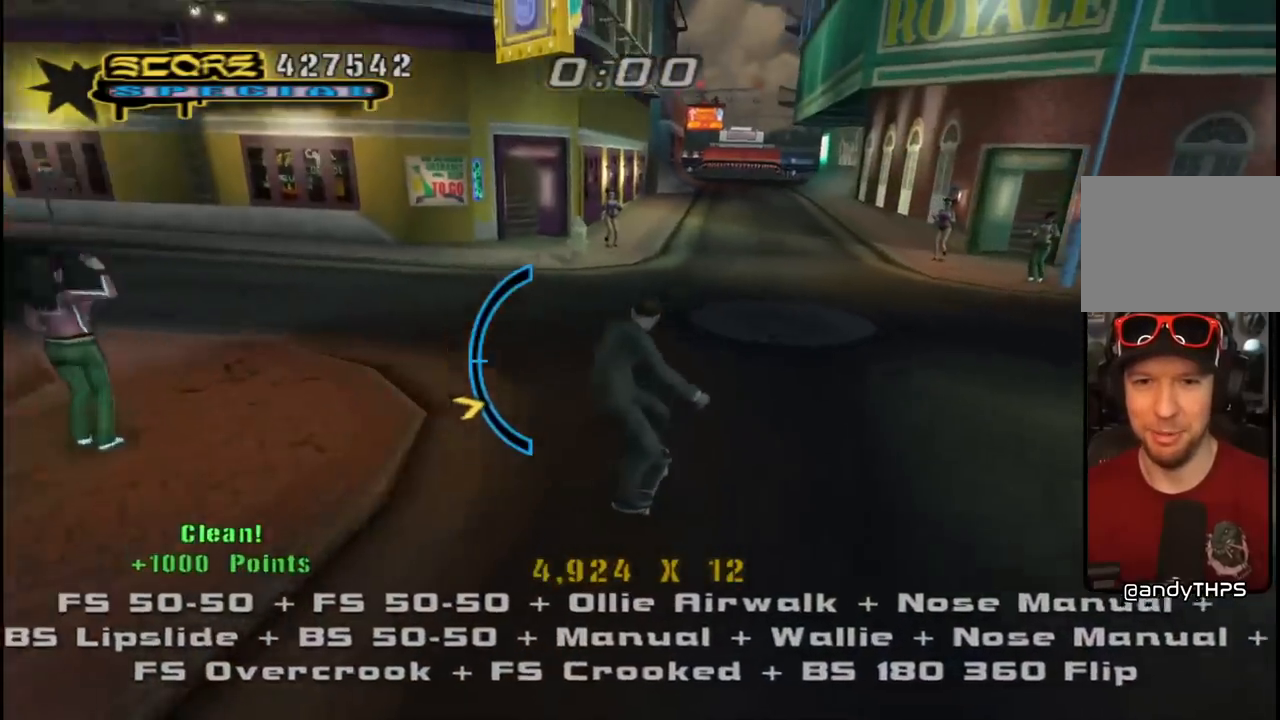
{"buttons": ["CROSS"], "left_stick": "center", "right_stick": "center", "events": [[17, "DPAD_RIGHT", "up"], [183, "DPAD_UP", "down"], [200, "DPAD_LEFT", "down"], [300, "DPAD_UP", "up"], [467, "DPAD_LEFT", "up"]]}
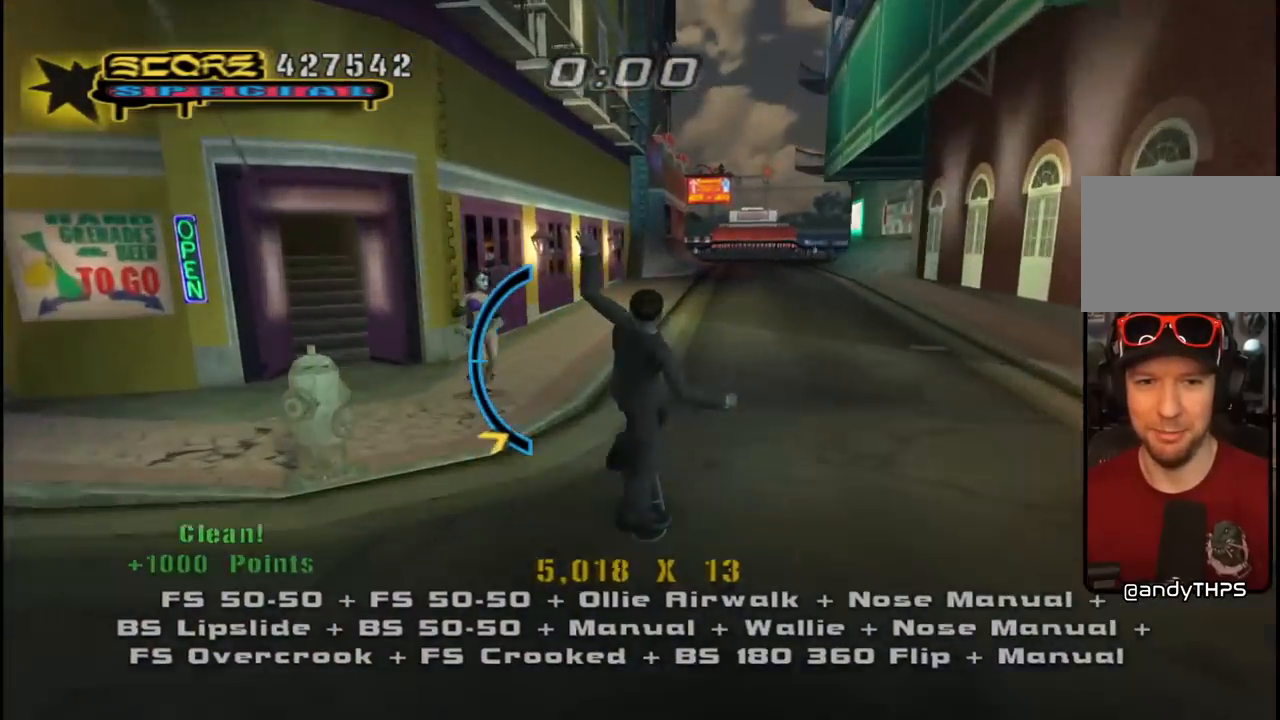
{"buttons": ["CROSS", "TRIANGLE"], "left_stick": "center", "right_stick": "center", "events": [[67, "DPAD_UP", "down"], [167, "DPAD_UP", "up"], [233, "DPAD_LEFT", "down"], [250, "DPAD_UP", "down"], [350, "DPAD_LEFT", "up"], [350, "DPAD_UP", "up"], [383, "CROSS", "up"], [383, "TRIANGLE", "down"], [417, "DPAD_UP", "down"], [500, "CROSS", "down"], [500, "DPAD_UP", "up"]]}
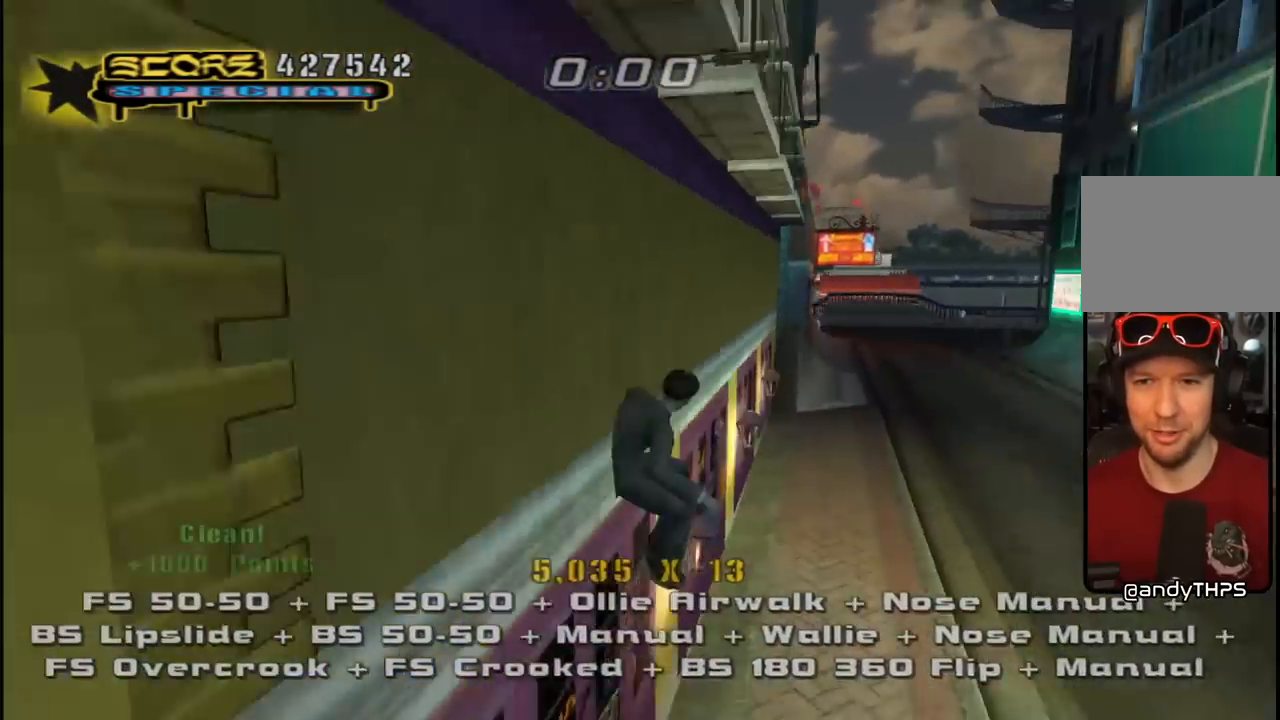
{"buttons": ["SQUARE", "L1", "DPAD_UP", "DPAD_RIGHT"], "left_stick": "center", "right_stick": "center", "events": [[17, "TRIANGLE", "up"], [50, "DPAD_UP", "down"], [83, "TRIANGLE", "down"], [100, "CROSS", "up"], [183, "DPAD_UP", "up"], [350, "DPAD_UP", "down"], [383, "CROSS", "down"], [383, "DPAD_RIGHT", "down"], [383, "TRIANGLE", "up"], [400, "L1", "down"], [467, "SQUARE", "down"], [500, "CROSS", "up"]]}
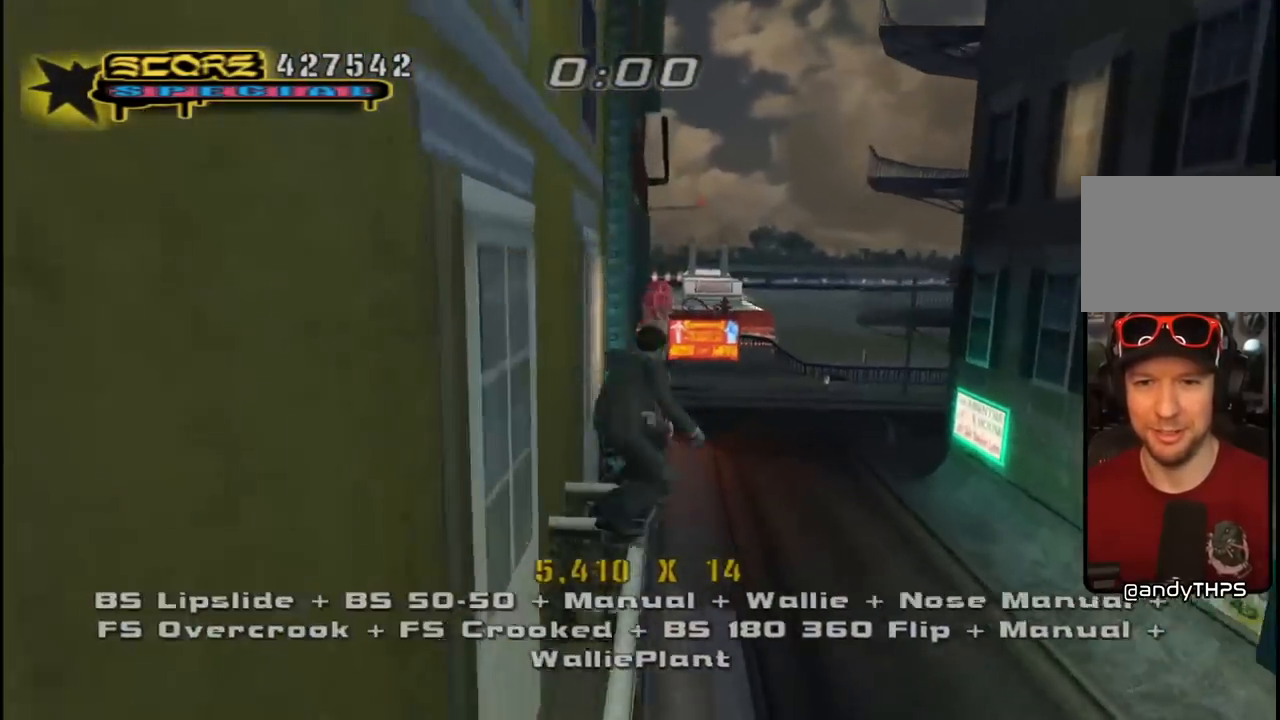
{"buttons": ["CROSS"], "left_stick": "center", "right_stick": "center", "events": [[83, "SQUARE", "up"], [133, "SQUARE", "down"], [150, "DPAD_RIGHT", "up"], [167, "DPAD_UP", "up"], [300, "CROSS", "down"], [300, "SQUARE", "up"], [350, "DPAD_UP", "down"], [467, "DPAD_UP", "up"], [467, "L1", "up"]]}
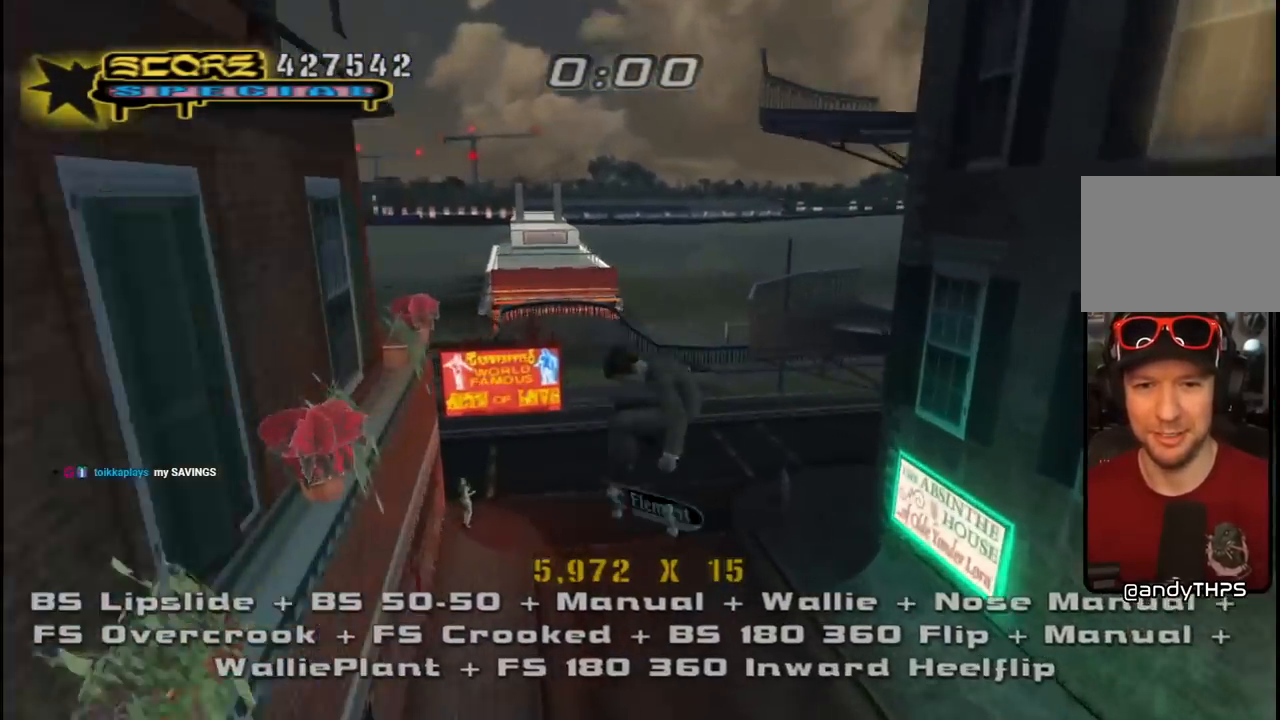
{"buttons": ["CROSS", "DPAD_UP"], "left_stick": "center", "right_stick": "center", "events": [[67, "DPAD_DOWN", "down"], [150, "DPAD_DOWN", "up"], [233, "DPAD_UP", "down"]]}
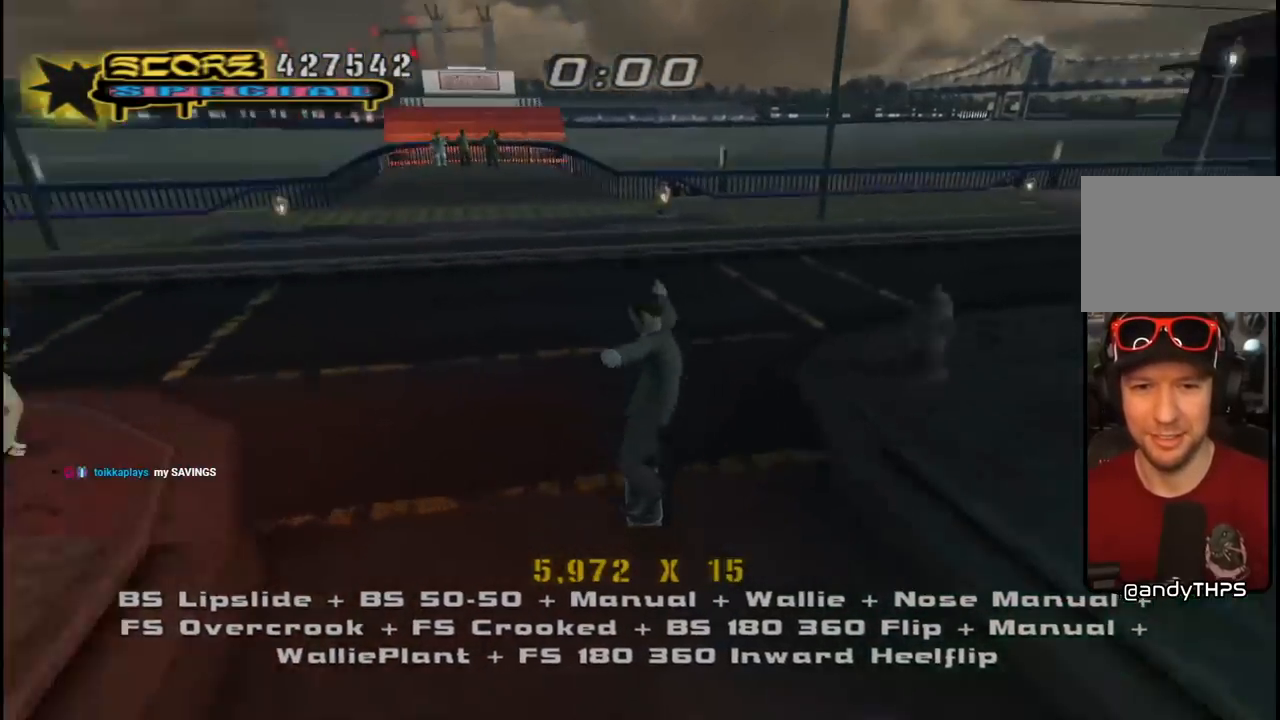
{"buttons": ["CROSS", "DPAD_DOWN", "DPAD_LEFT"], "left_stick": "center", "right_stick": "center", "events": [[33, "DPAD_LEFT", "down"], [50, "DPAD_UP", "up"], [83, "DPAD_DOWN", "down"], [317, "DPAD_DOWN", "up"], [500, "DPAD_DOWN", "down"]]}
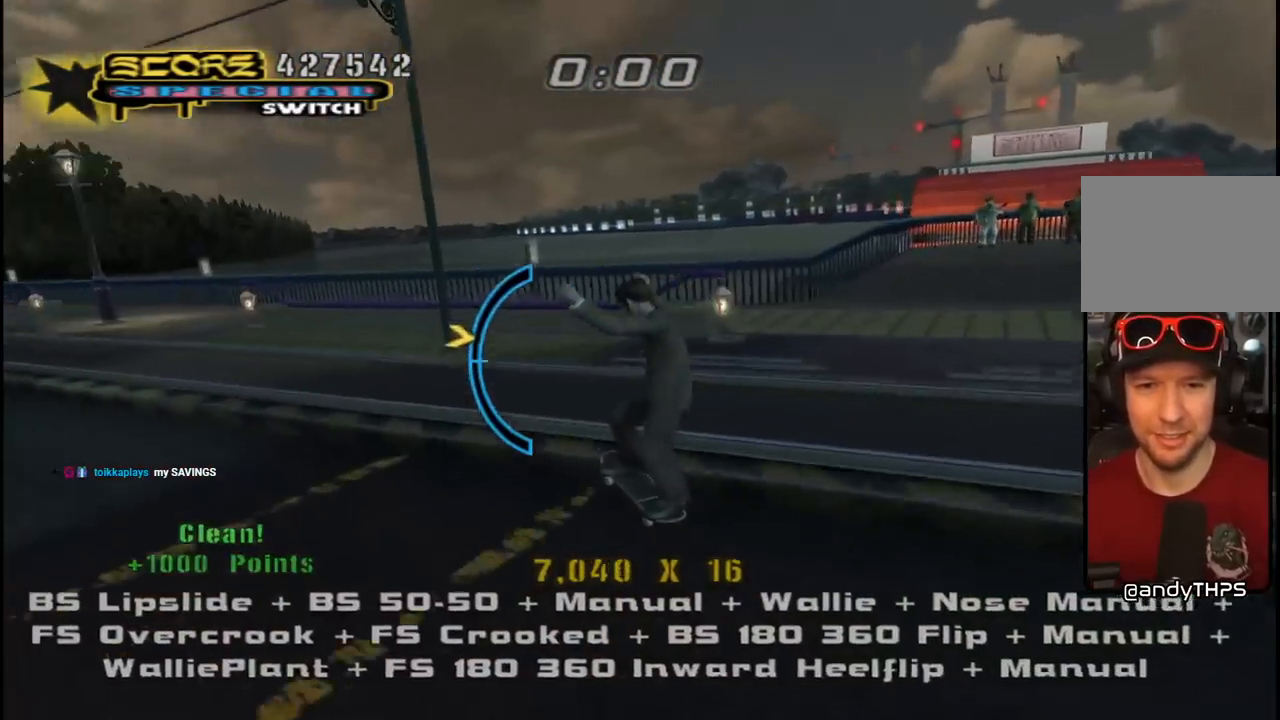
{"buttons": ["L1"], "left_stick": "center", "right_stick": "center", "events": [[17, "CROSS", "up"], [17, "DPAD_DOWN", "up"], [17, "TRIANGLE", "down"], [83, "DPAD_LEFT", "up"], [183, "DPAD_DOWN", "down"], [183, "DPAD_RIGHT", "down"], [200, "CROSS", "down"], [217, "TRIANGLE", "up"], [233, "L1", "down"], [317, "CROSS", "up"], [400, "DPAD_DOWN", "up"], [417, "DPAD_RIGHT", "up"]]}